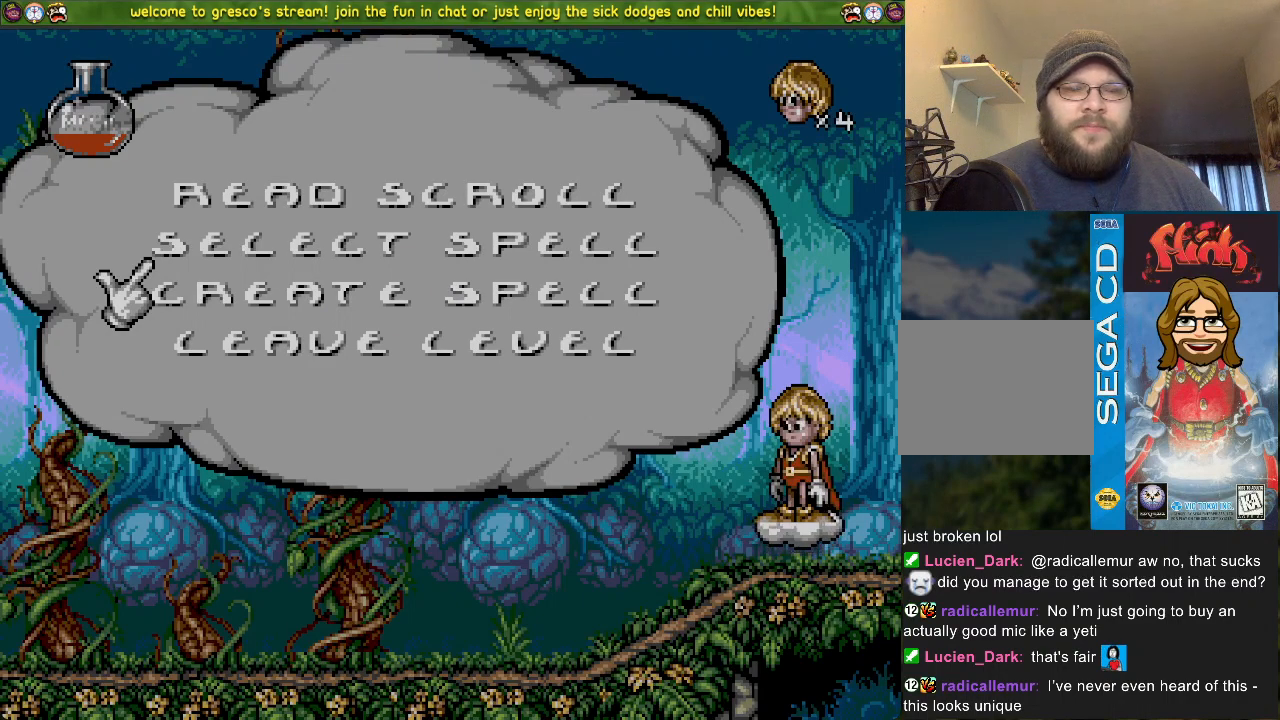
Gameplay with a controller (PlayStation layout); each line is a JSON object with the inputs held at the frame after it. "events" lists button and stick changes between this image and that frame as [ms after this image, input, new state], when the widget could be followed in between.
{"buttons": [], "left_stick": "center", "right_stick": "center", "events": [[150, "SELECT", "down"], [384, "SELECT", "up"]]}
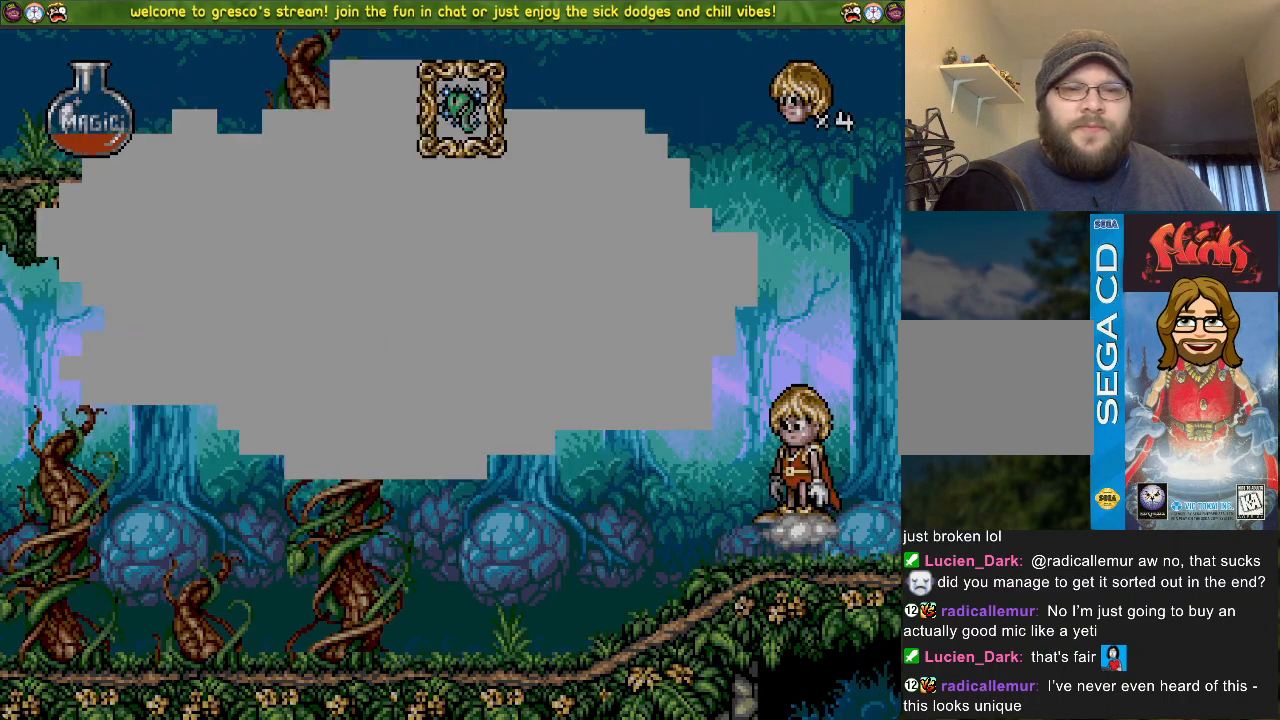
{"buttons": [], "left_stick": "center", "right_stick": "center", "events": []}
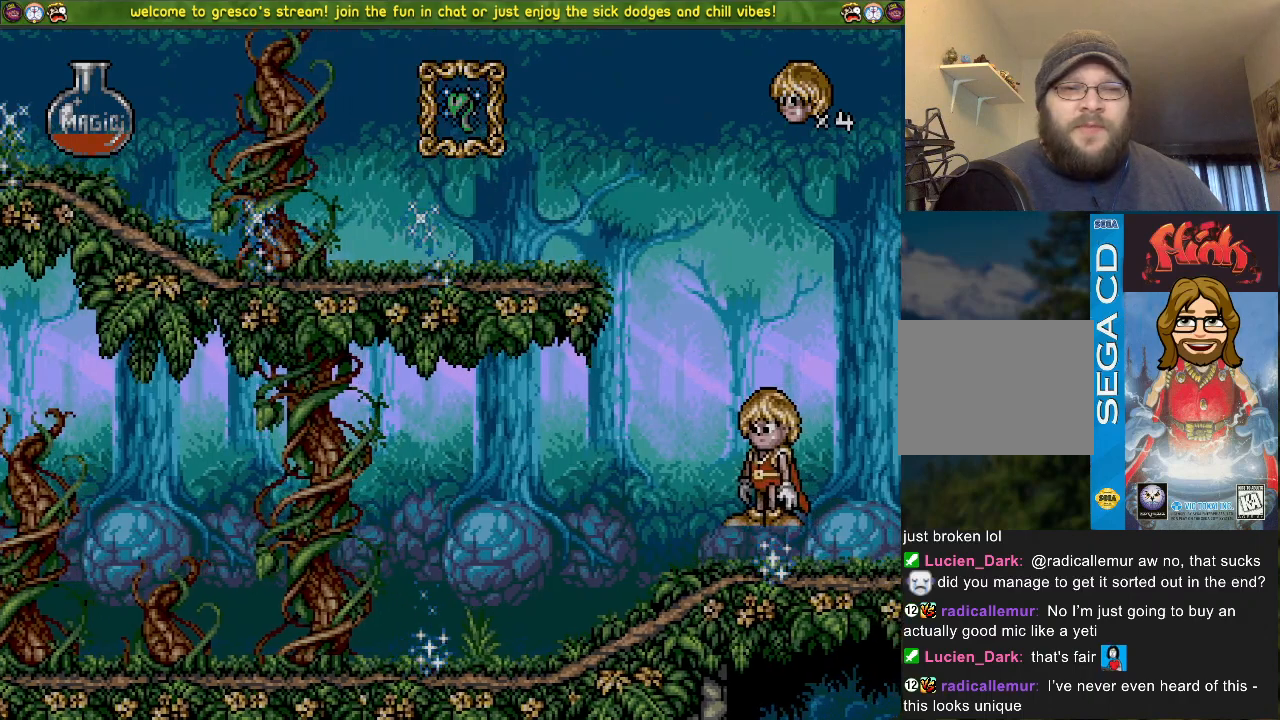
{"buttons": [], "left_stick": "center", "right_stick": "center", "events": []}
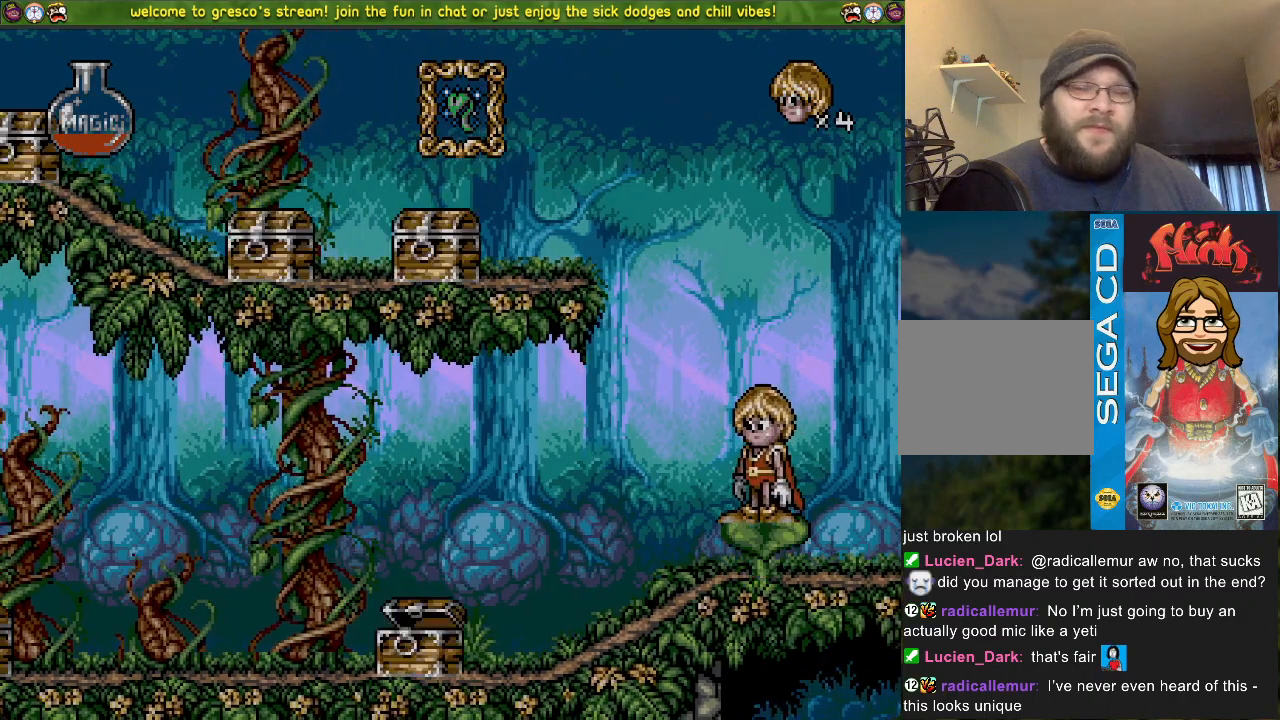
{"buttons": [], "left_stick": "center", "right_stick": "center", "events": []}
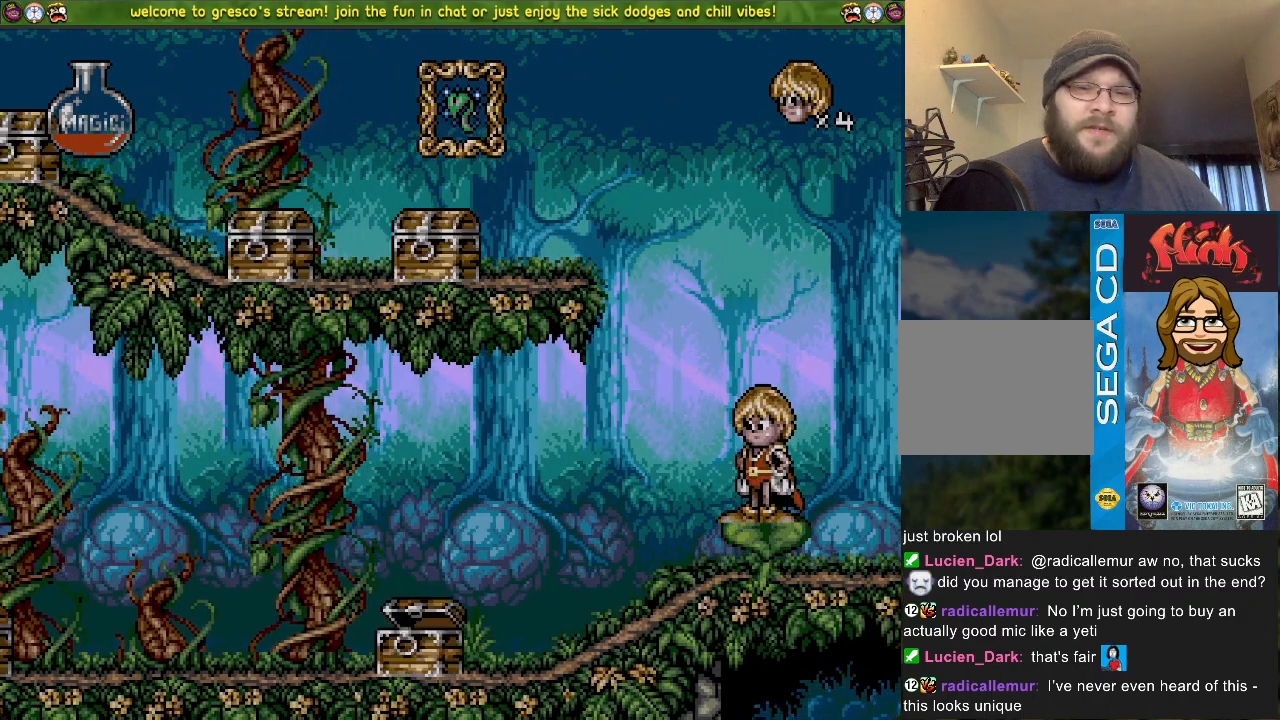
{"buttons": [], "left_stick": "center", "right_stick": "center", "events": []}
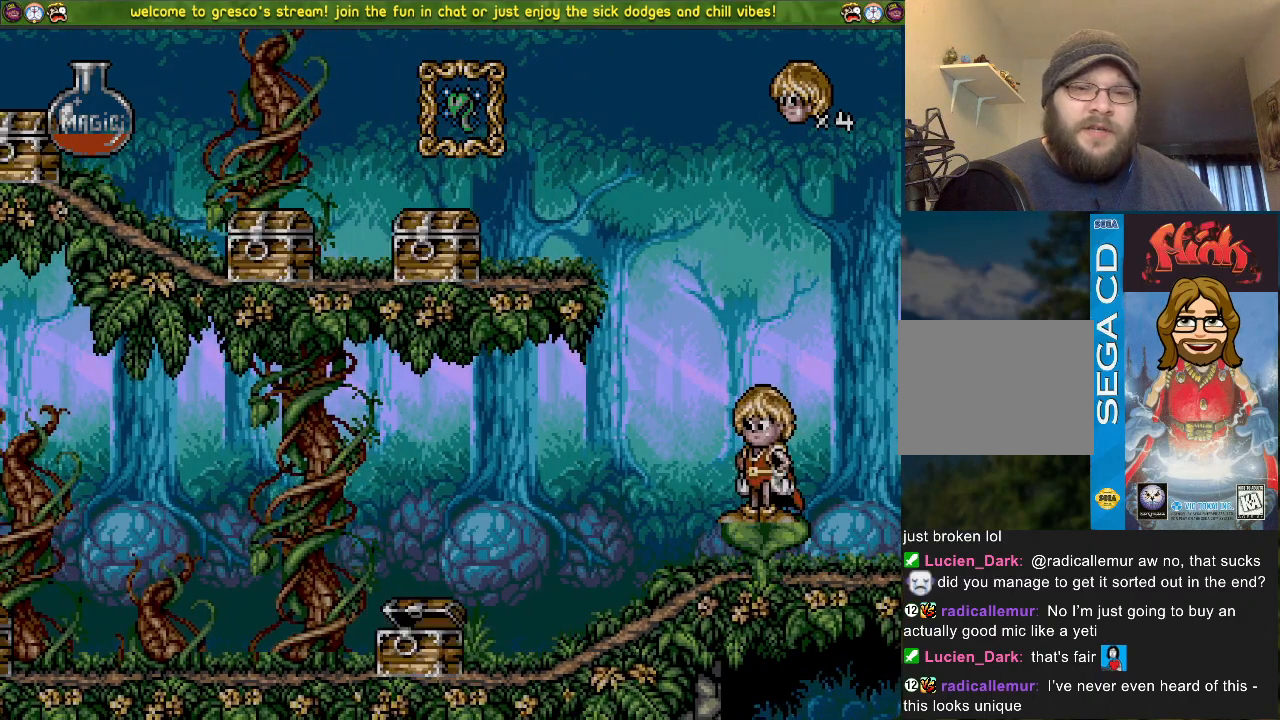
{"buttons": [], "left_stick": "center", "right_stick": "center", "events": []}
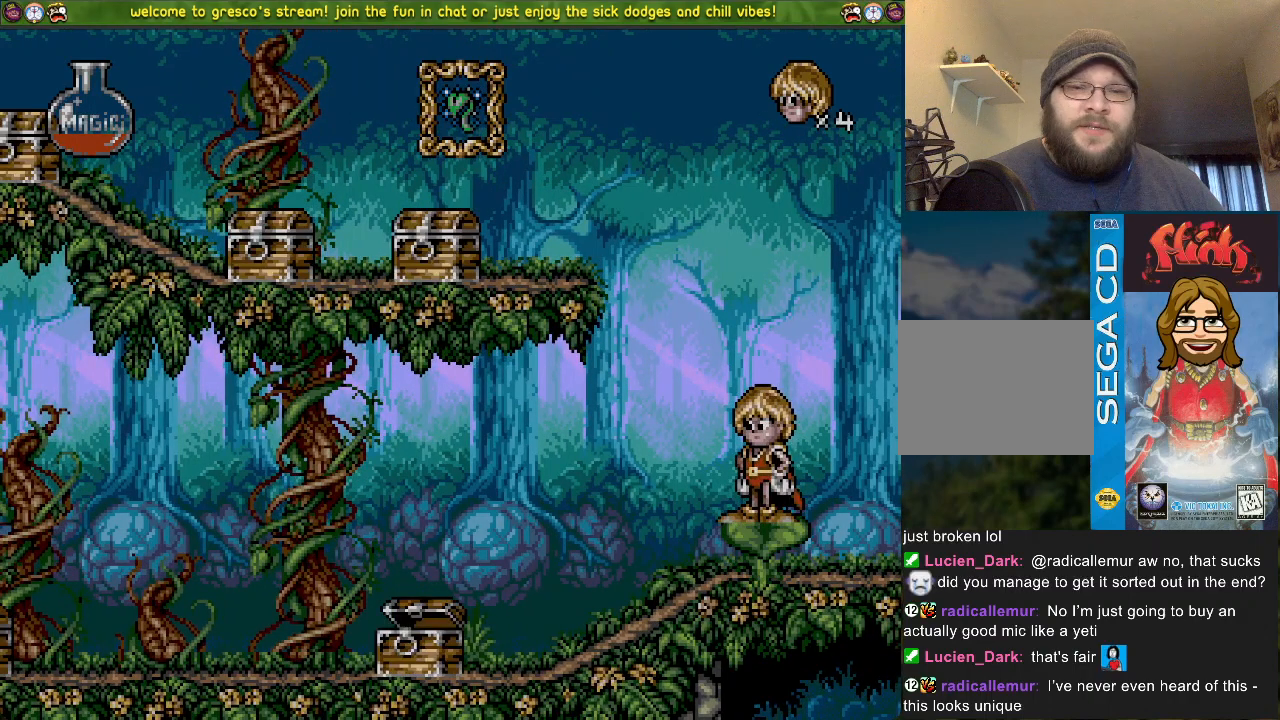
{"buttons": [], "left_stick": "center", "right_stick": "center", "events": []}
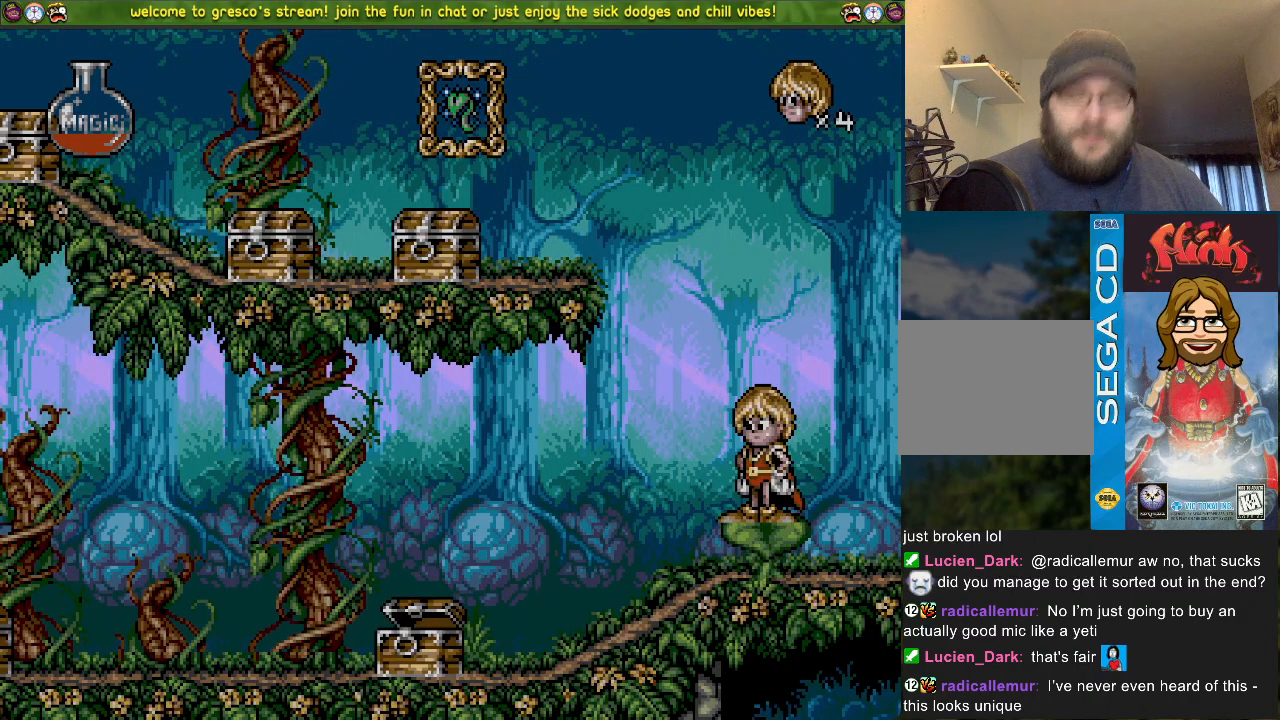
{"buttons": [], "left_stick": "center", "right_stick": "center", "events": []}
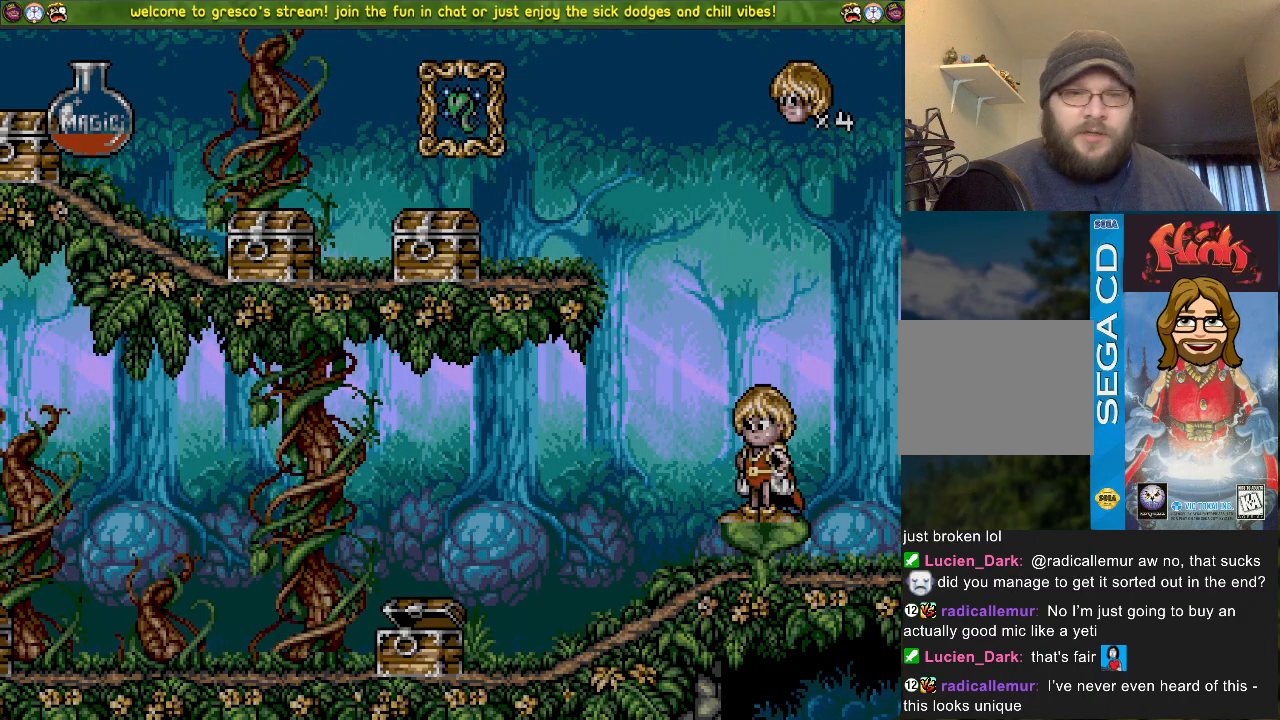
{"buttons": [], "left_stick": "center", "right_stick": "center", "events": [[150, "CIRCLE", "down"], [284, "CIRCLE", "up"]]}
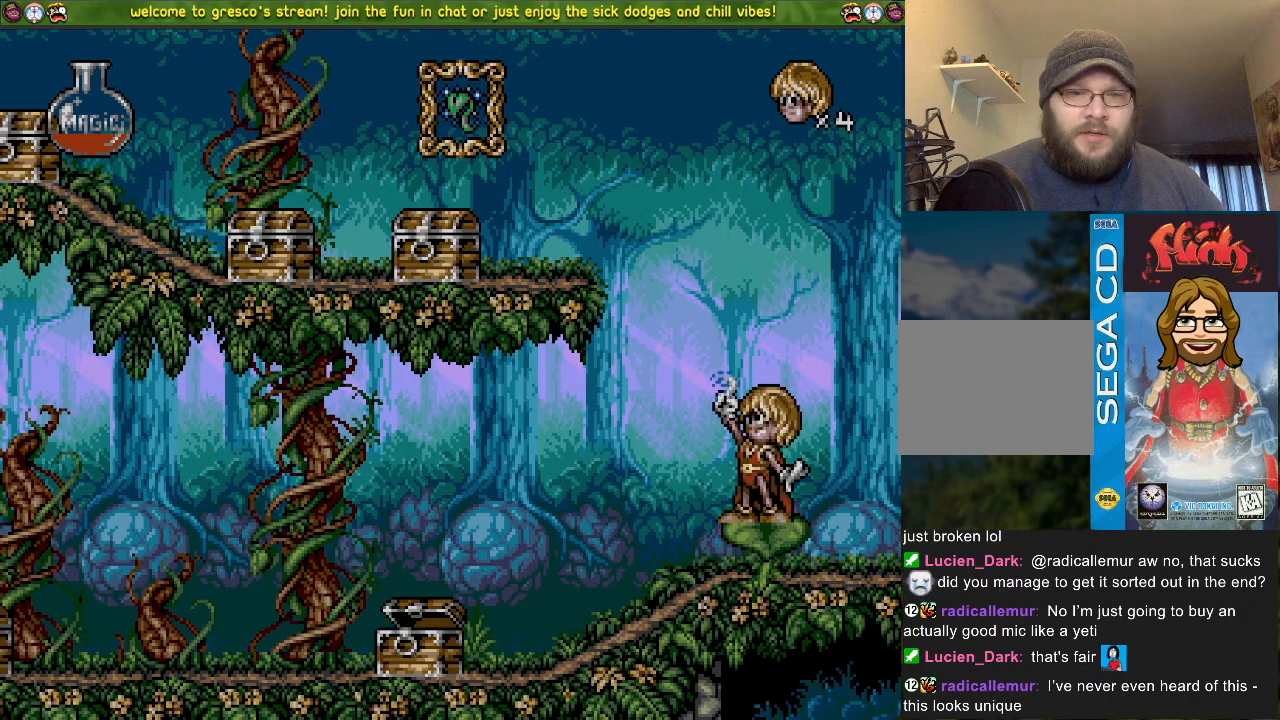
{"buttons": [], "left_stick": "center", "right_stick": "center", "events": []}
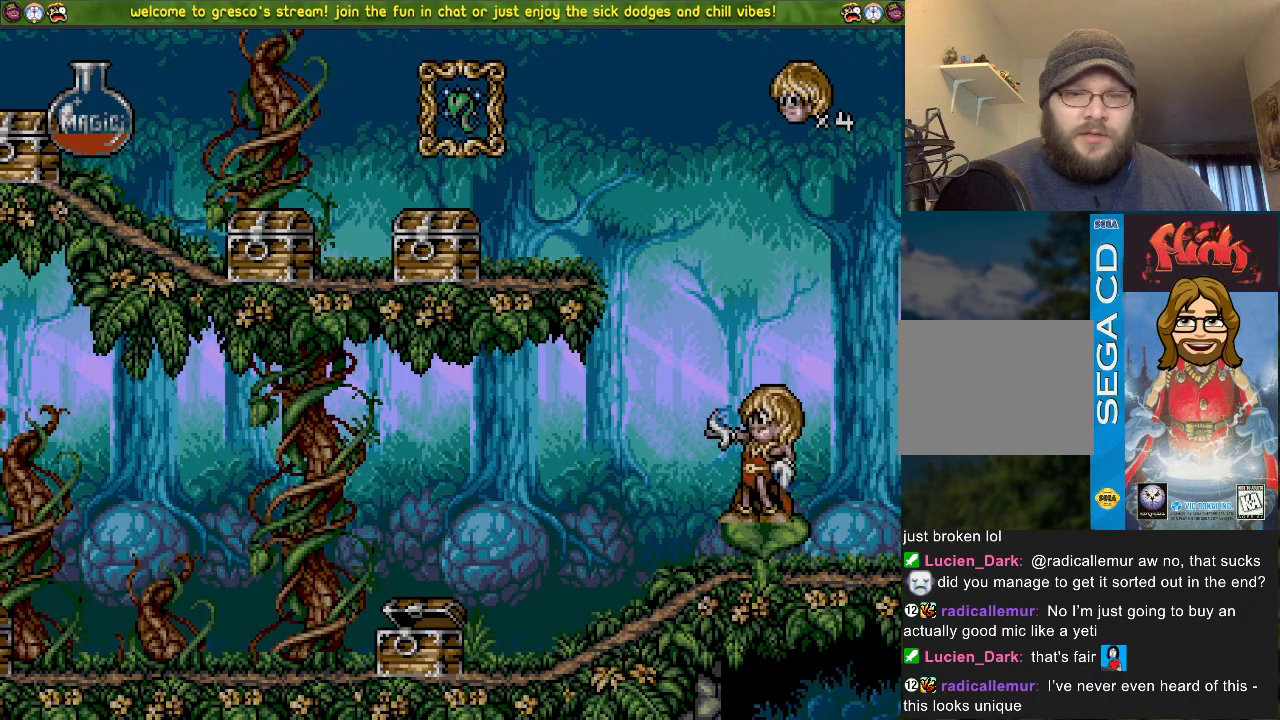
{"buttons": [], "left_stick": "center", "right_stick": "center", "events": []}
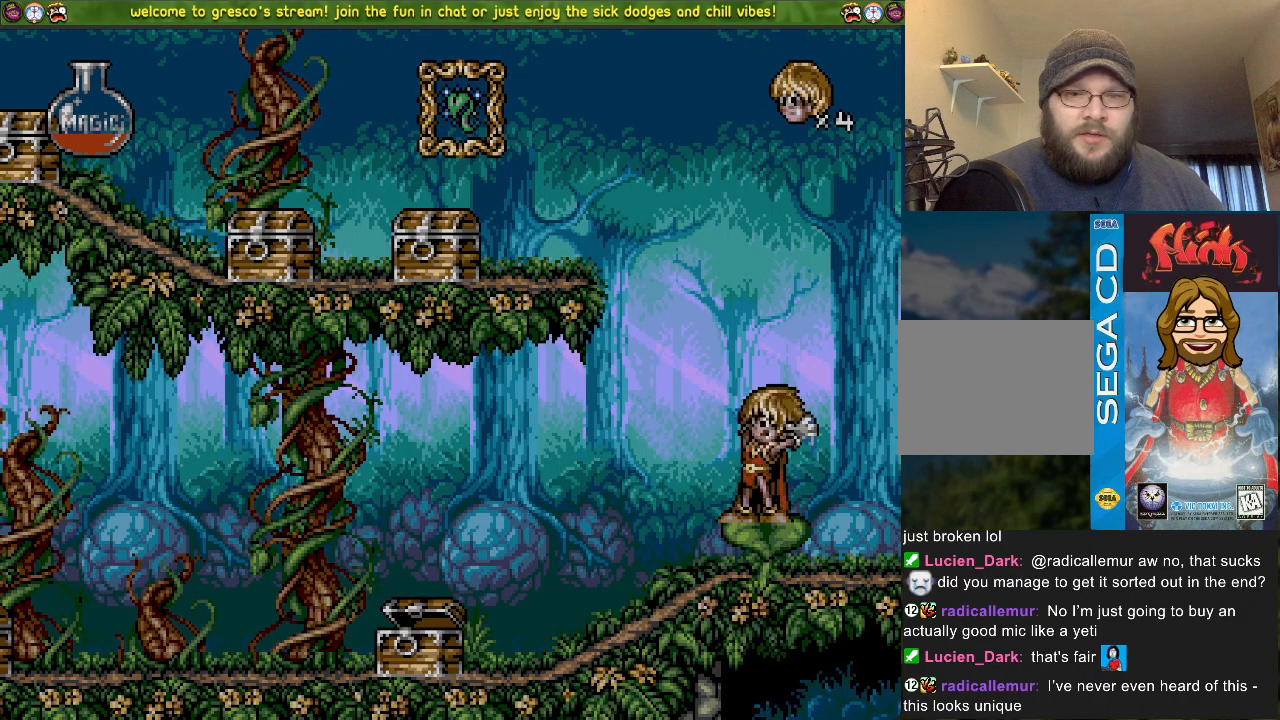
{"buttons": [], "left_stick": "center", "right_stick": "center", "events": []}
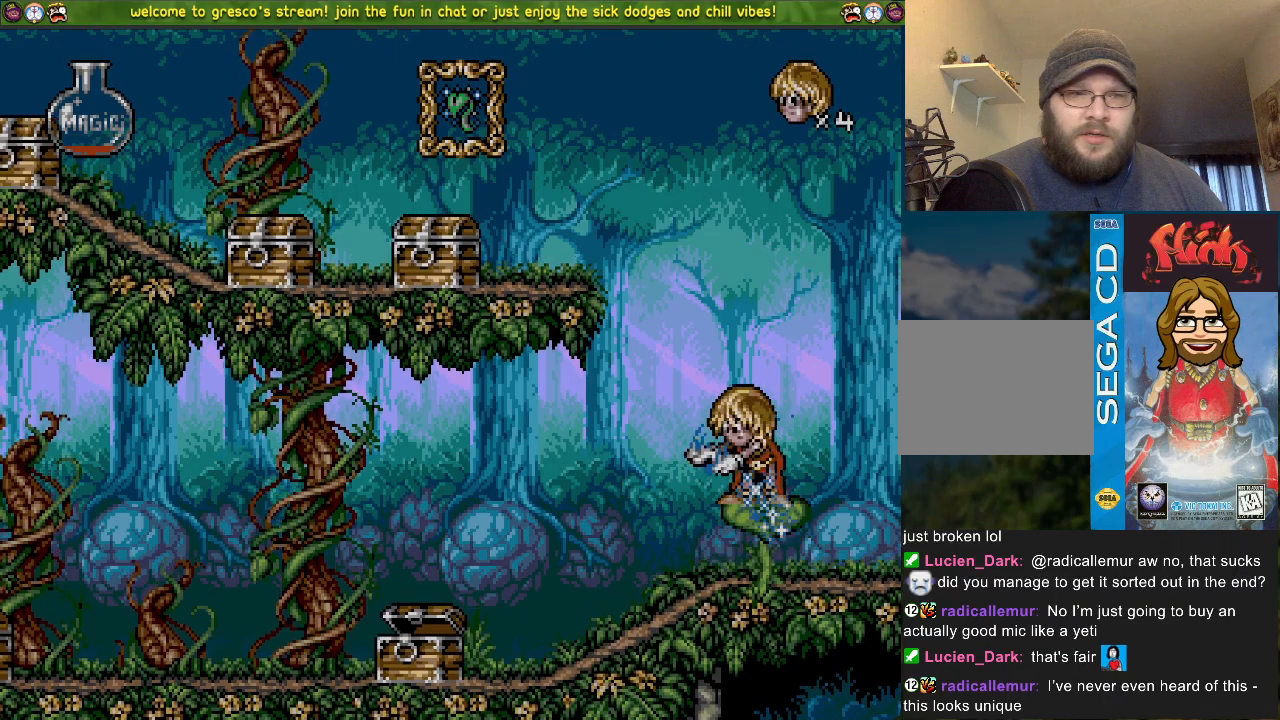
{"buttons": [], "left_stick": "center", "right_stick": "center", "events": []}
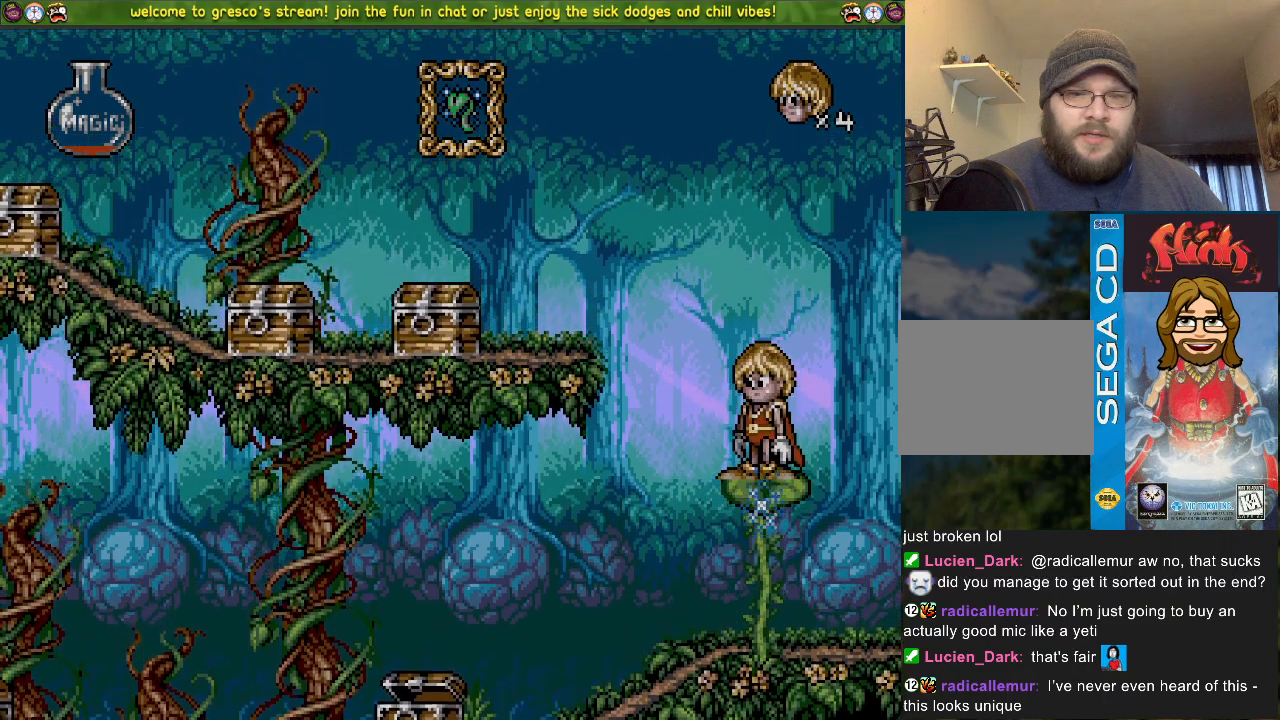
{"buttons": [], "left_stick": "center", "right_stick": "center", "events": []}
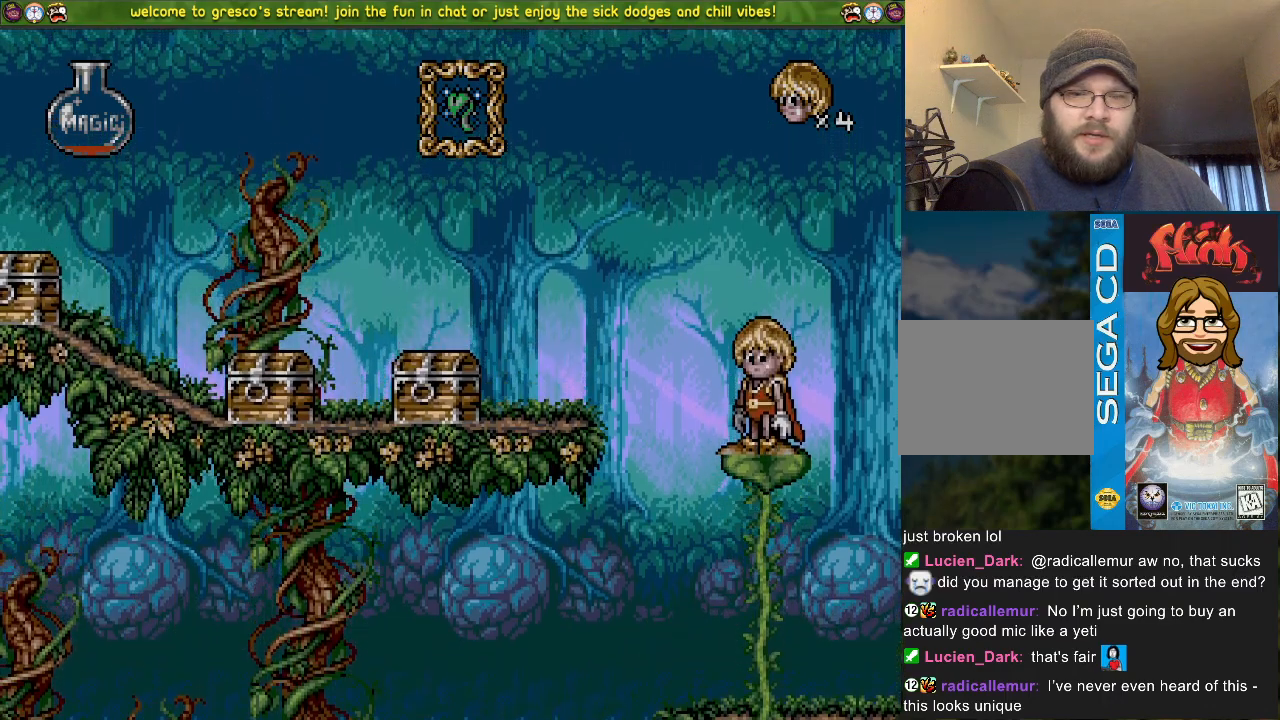
{"buttons": ["CROSS", "DPAD_DOWN"], "left_stick": "center", "right_stick": "center", "events": [[284, "DPAD_DOWN", "down"], [367, "CROSS", "down"]]}
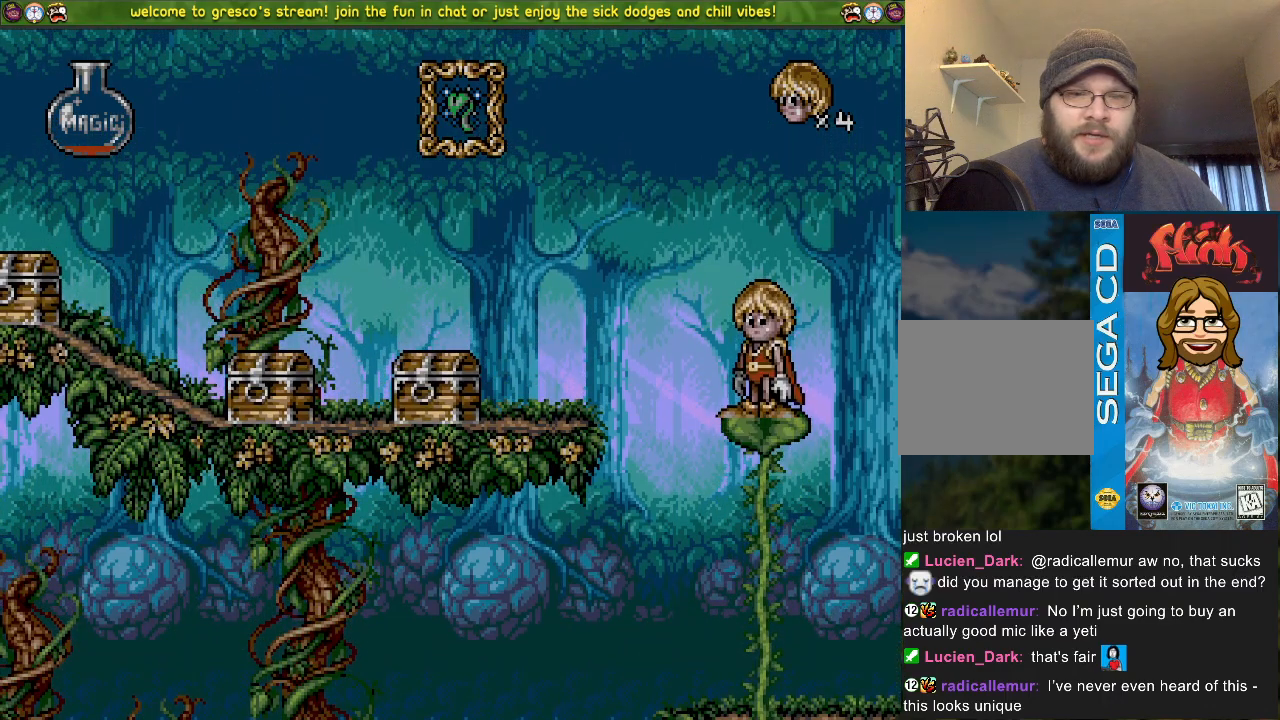
{"buttons": [], "left_stick": "center", "right_stick": "center", "events": [[483, "CROSS", "up"], [500, "DPAD_DOWN", "up"]]}
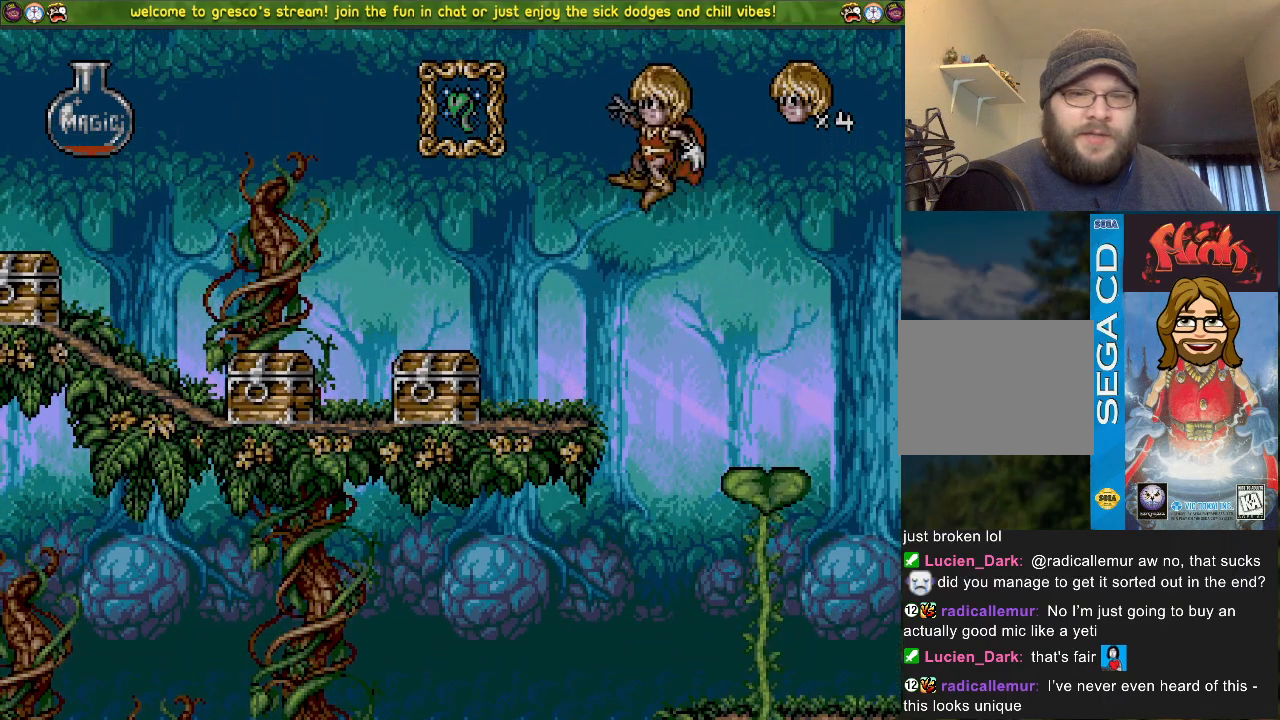
{"buttons": [], "left_stick": "center", "right_stick": "center", "events": [[184, "DPAD_LEFT", "down"], [267, "DPAD_LEFT", "up"]]}
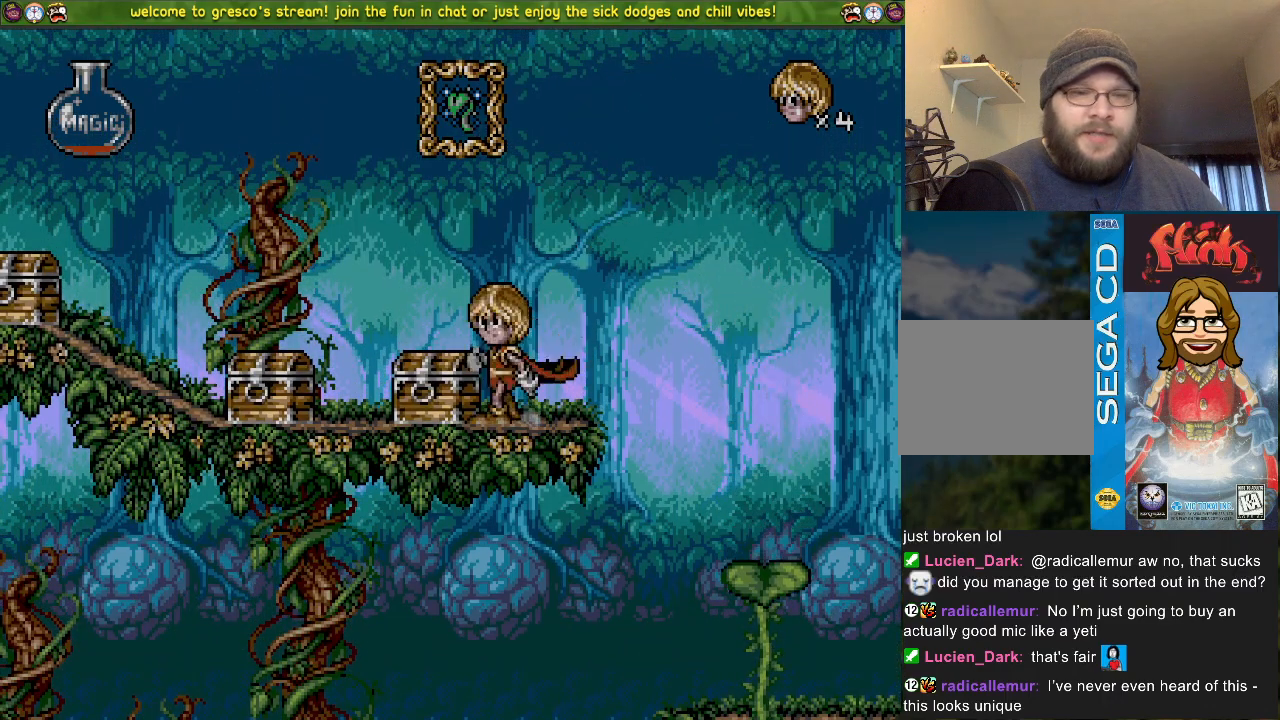
{"buttons": ["CROSS"], "left_stick": "center", "right_stick": "center", "events": [[83, "CROSS", "down"], [200, "DPAD_DOWN", "down"], [233, "CROSS", "up"], [317, "DPAD_DOWN", "up"], [367, "CROSS", "down"]]}
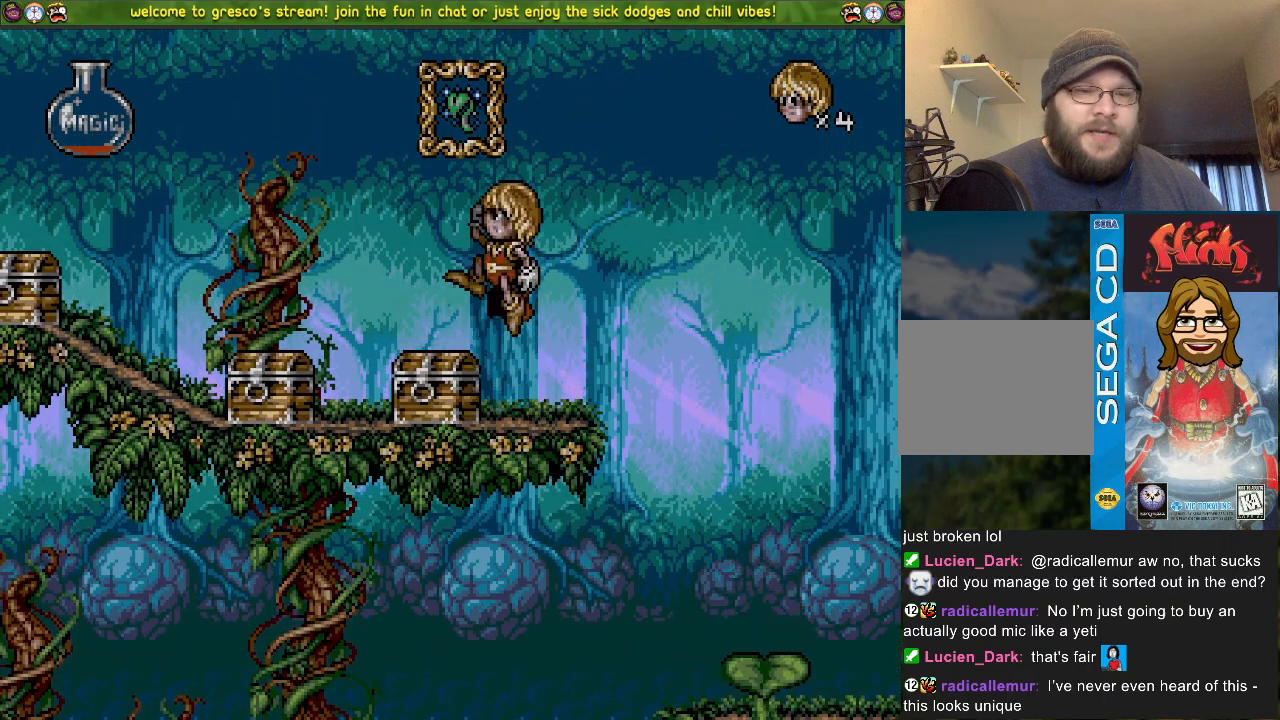
{"buttons": ["CROSS"], "left_stick": "center", "right_stick": "center", "events": []}
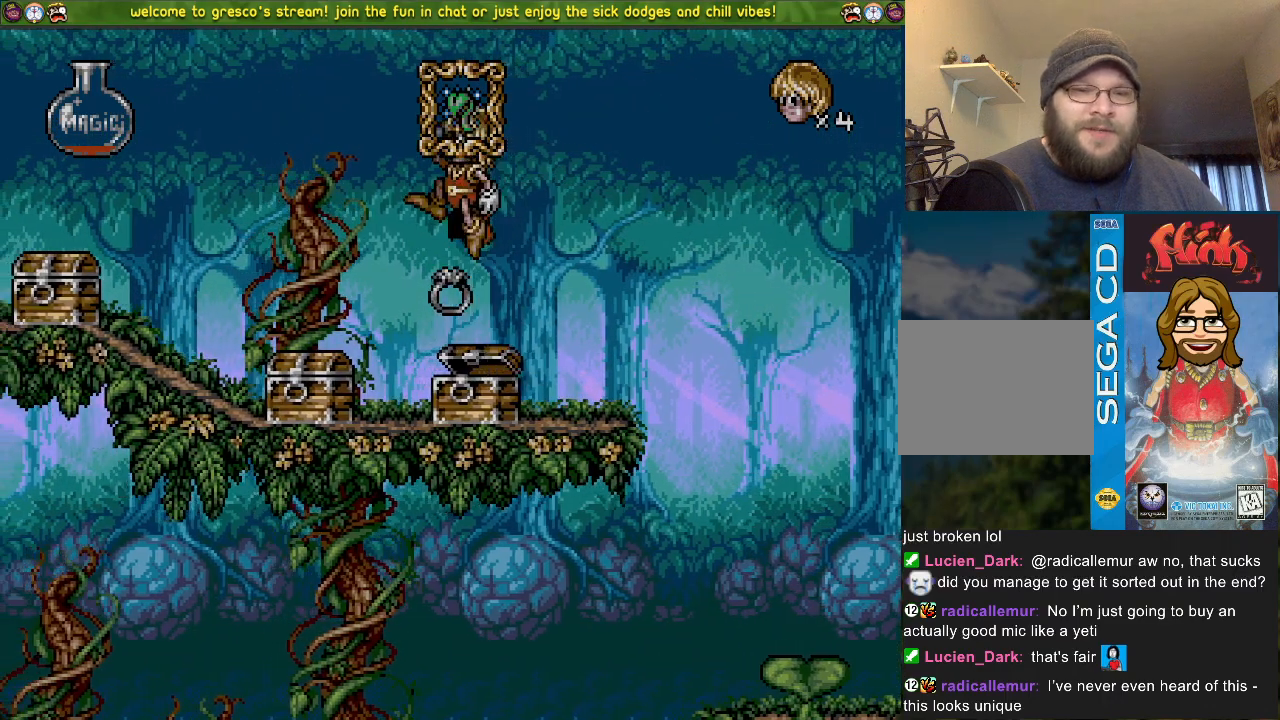
{"buttons": [], "left_stick": "center", "right_stick": "center", "events": [[66, "CROSS", "up"], [317, "DPAD_DOWN", "down"], [417, "DPAD_DOWN", "up"]]}
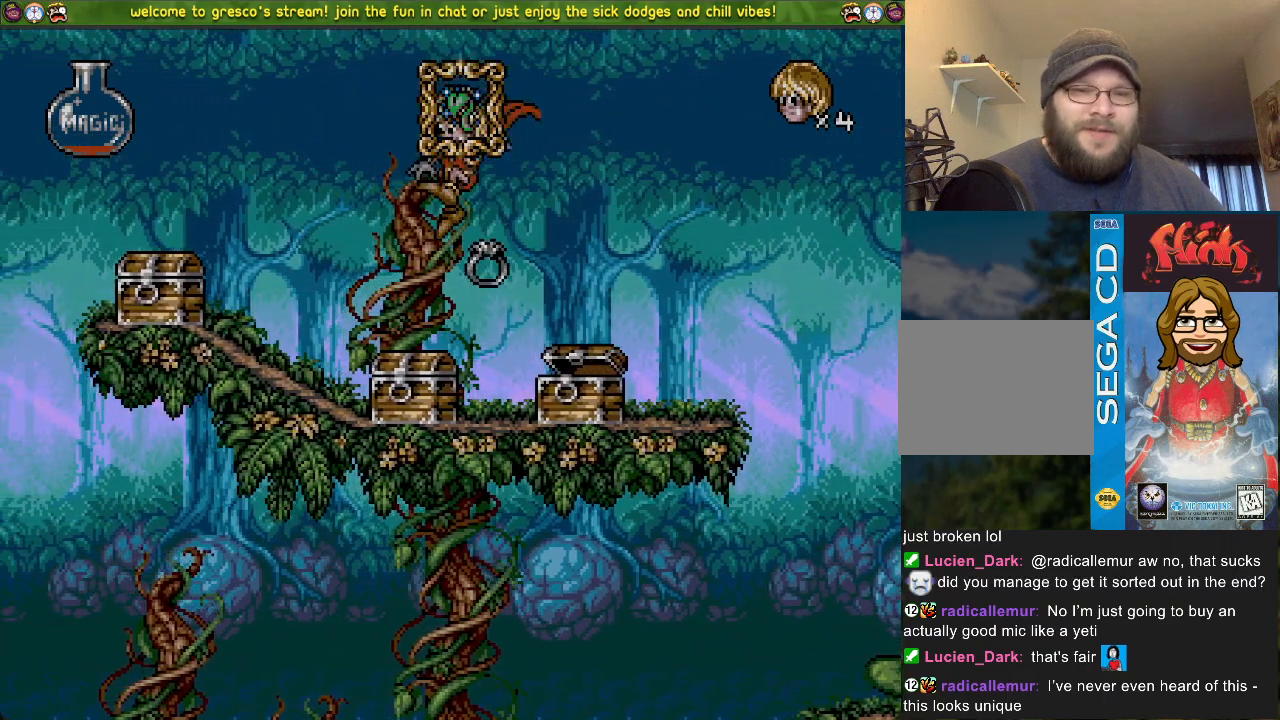
{"buttons": ["DPAD_LEFT"], "left_stick": "center", "right_stick": "center", "events": [[117, "DPAD_LEFT", "down"]]}
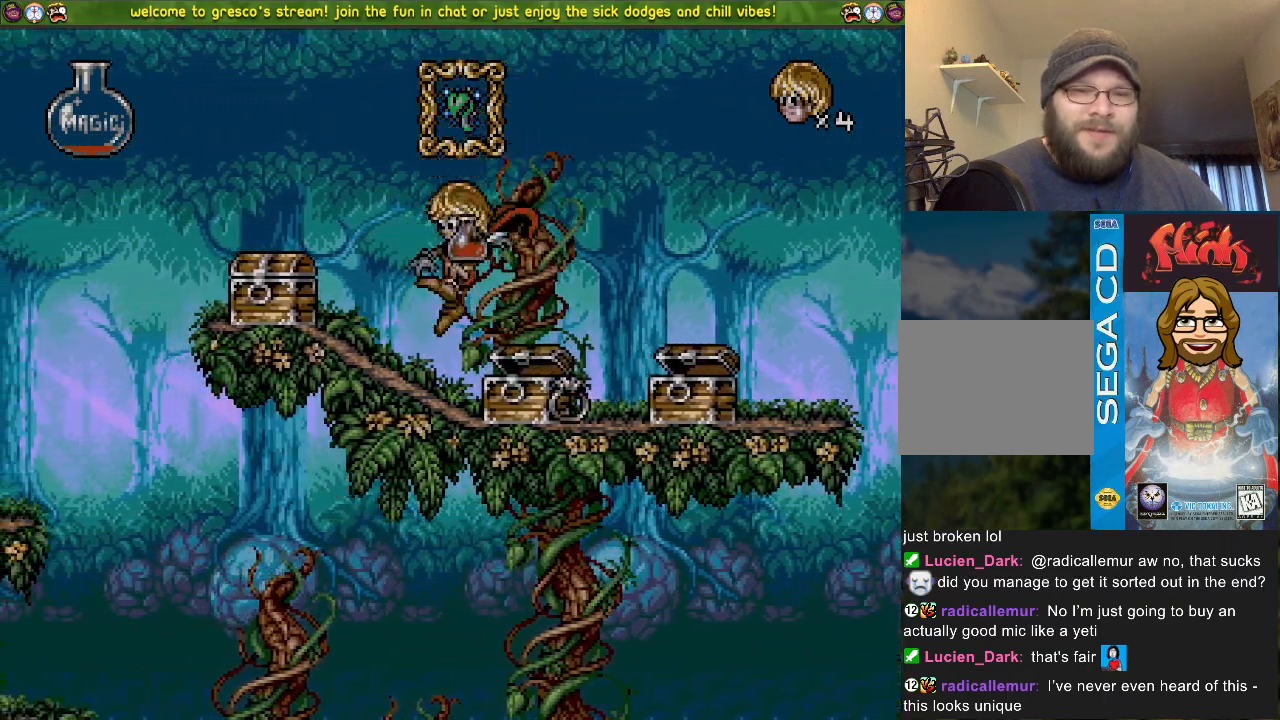
{"buttons": ["DPAD_DOWN"], "left_stick": "center", "right_stick": "center", "events": [[133, "DPAD_LEFT", "up"], [167, "DPAD_DOWN", "down"]]}
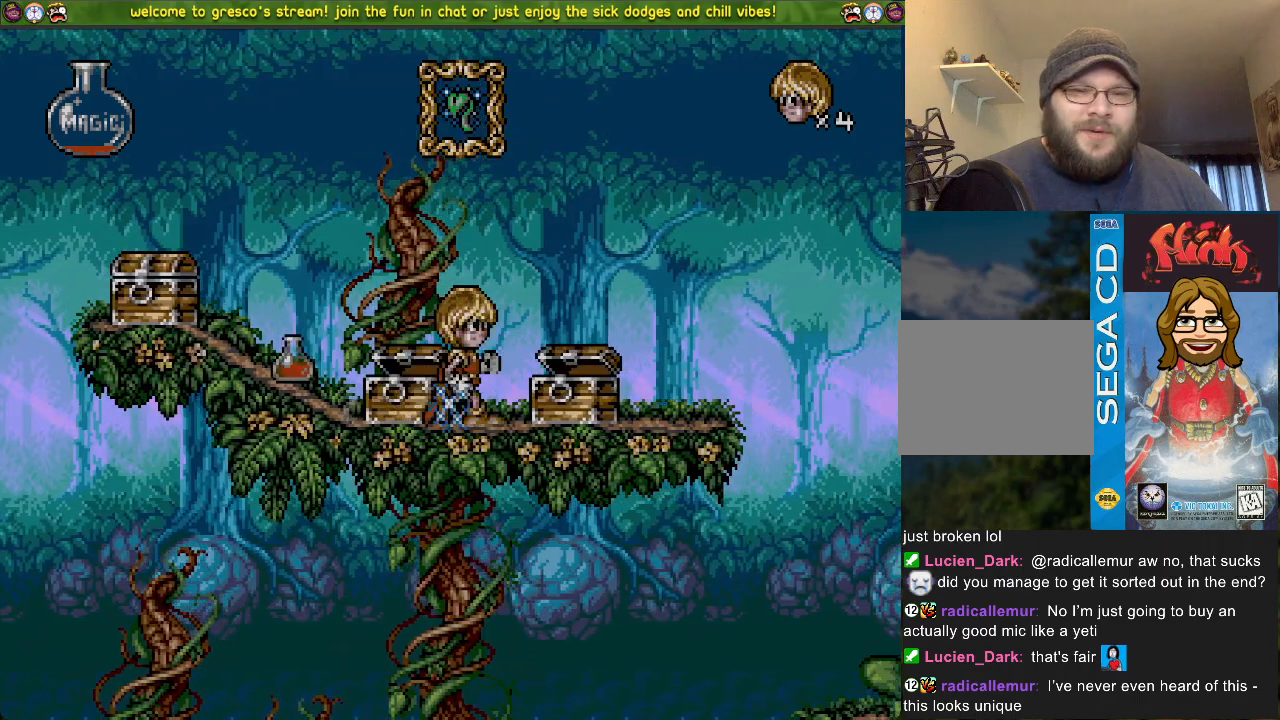
{"buttons": ["DPAD_DOWN"], "left_stick": "center", "right_stick": "center", "events": []}
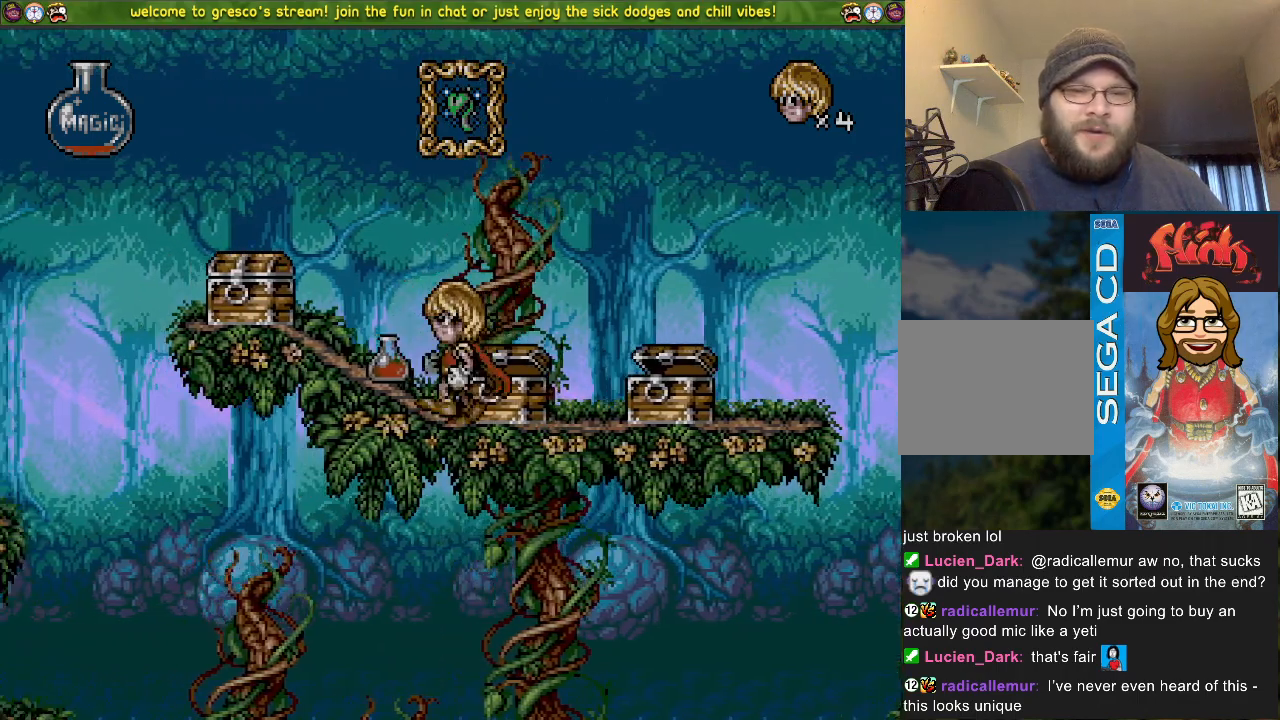
{"buttons": ["CROSS", "DPAD_LEFT"], "left_stick": "center", "right_stick": "center", "events": [[50, "CROSS", "down"], [217, "CROSS", "up"], [250, "DPAD_DOWN", "up"], [334, "DPAD_LEFT", "down"], [450, "CROSS", "down"]]}
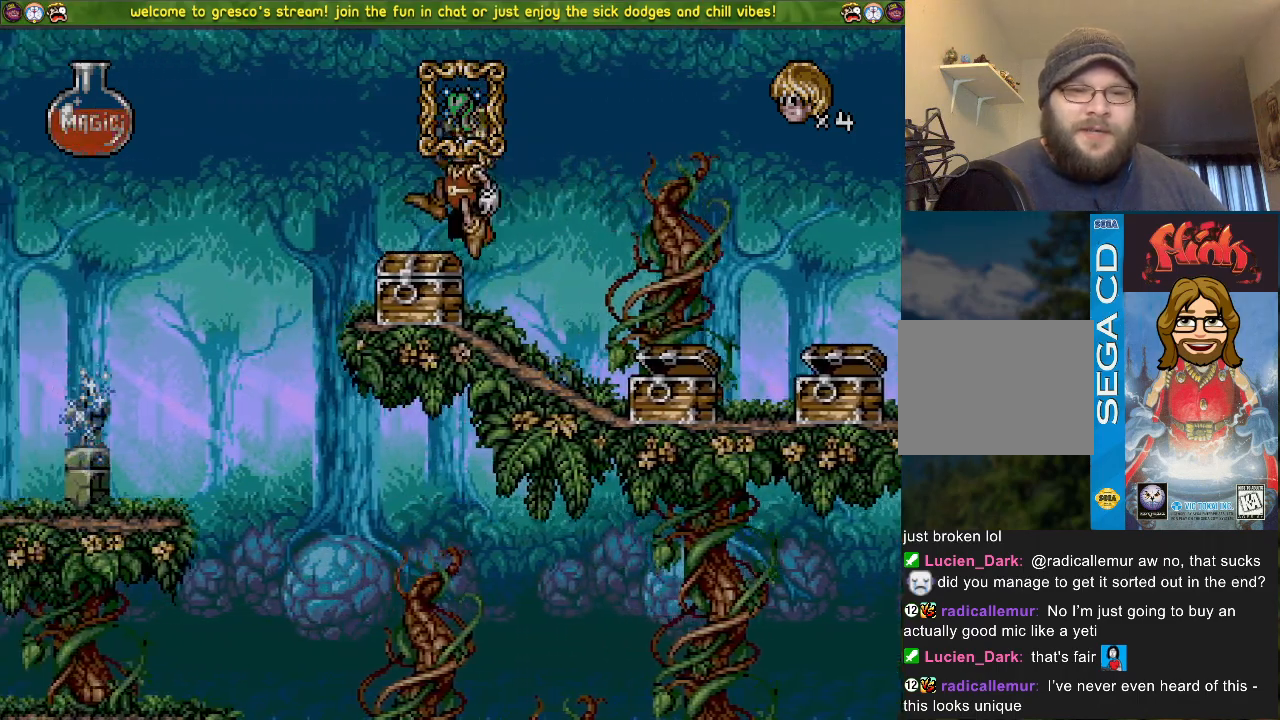
{"buttons": ["CROSS", "DPAD_DOWN"], "left_stick": "center", "right_stick": "center", "events": [[17, "DPAD_LEFT", "up"], [251, "DPAD_DOWN", "down"]]}
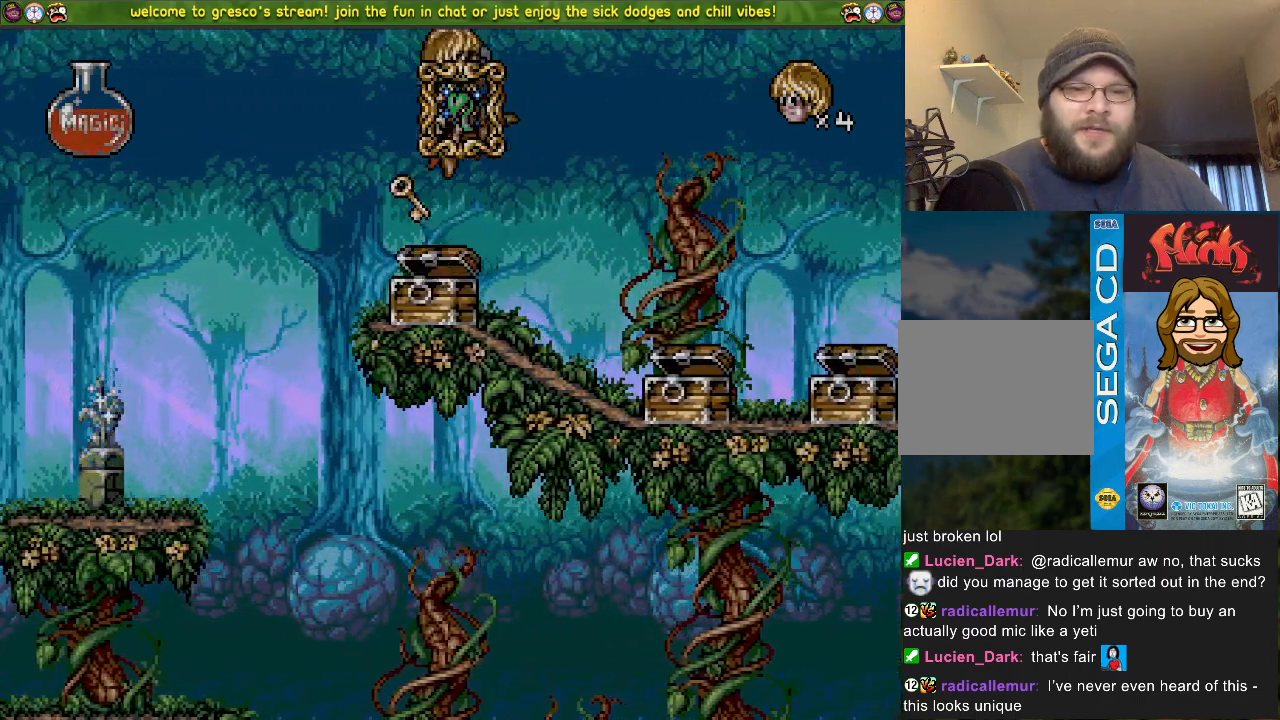
{"buttons": [], "left_stick": "center", "right_stick": "center", "events": [[133, "CROSS", "up"], [484, "DPAD_DOWN", "up"]]}
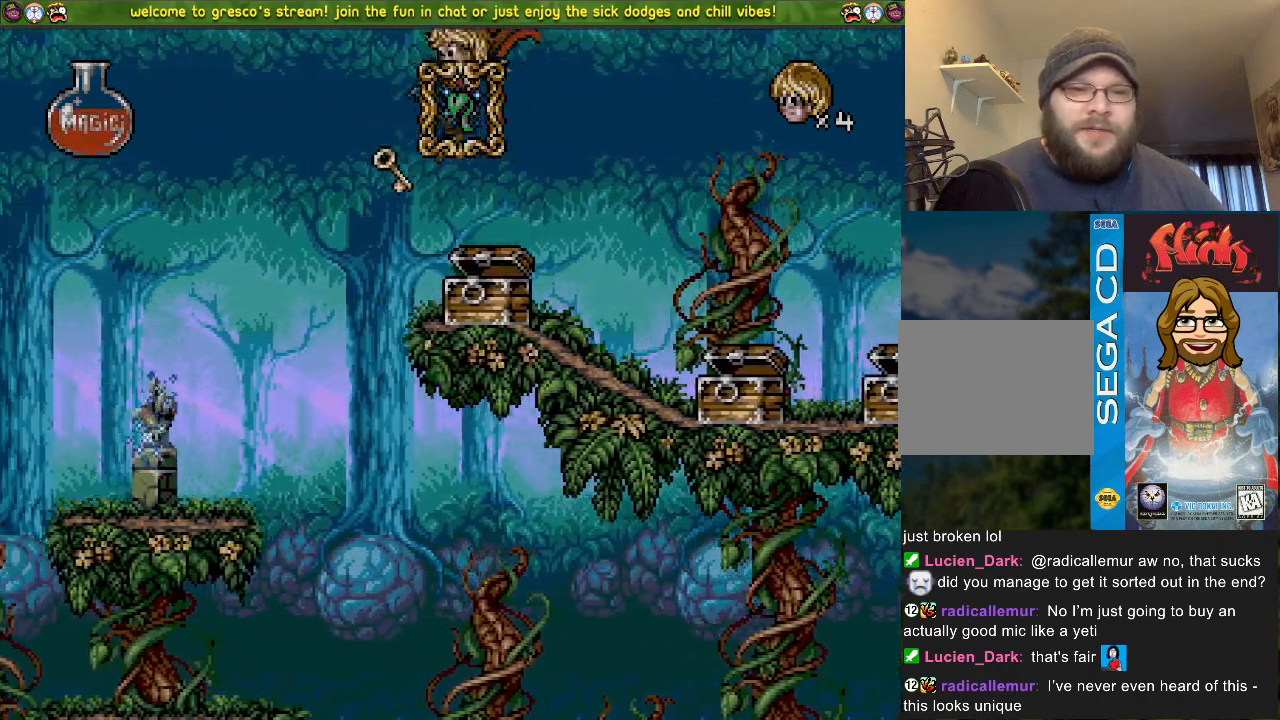
{"buttons": [], "left_stick": "center", "right_stick": "center", "events": [[34, "DPAD_LEFT", "down"], [251, "DPAD_LEFT", "up"]]}